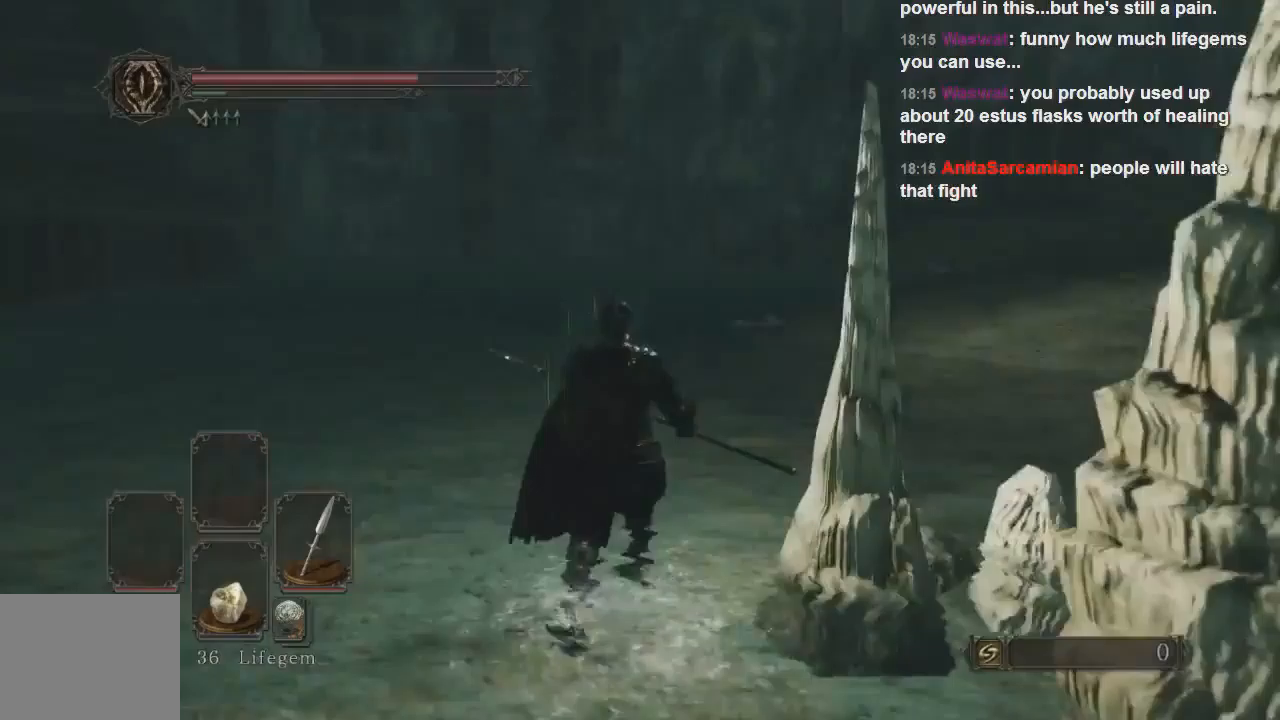
Gameplay with a controller (PlayStation layout); each line is a JSON object with the inputs held at the frame after it. "events" lists button and stick changes between this image and that frame as [ms after this image, input, new state], when the widget could be followed in between. Not read: L3.
{"buttons": ["CIRCLE"], "left_stick": "up", "right_stick": "right", "events": [[433, "CIRCLE", "down"]]}
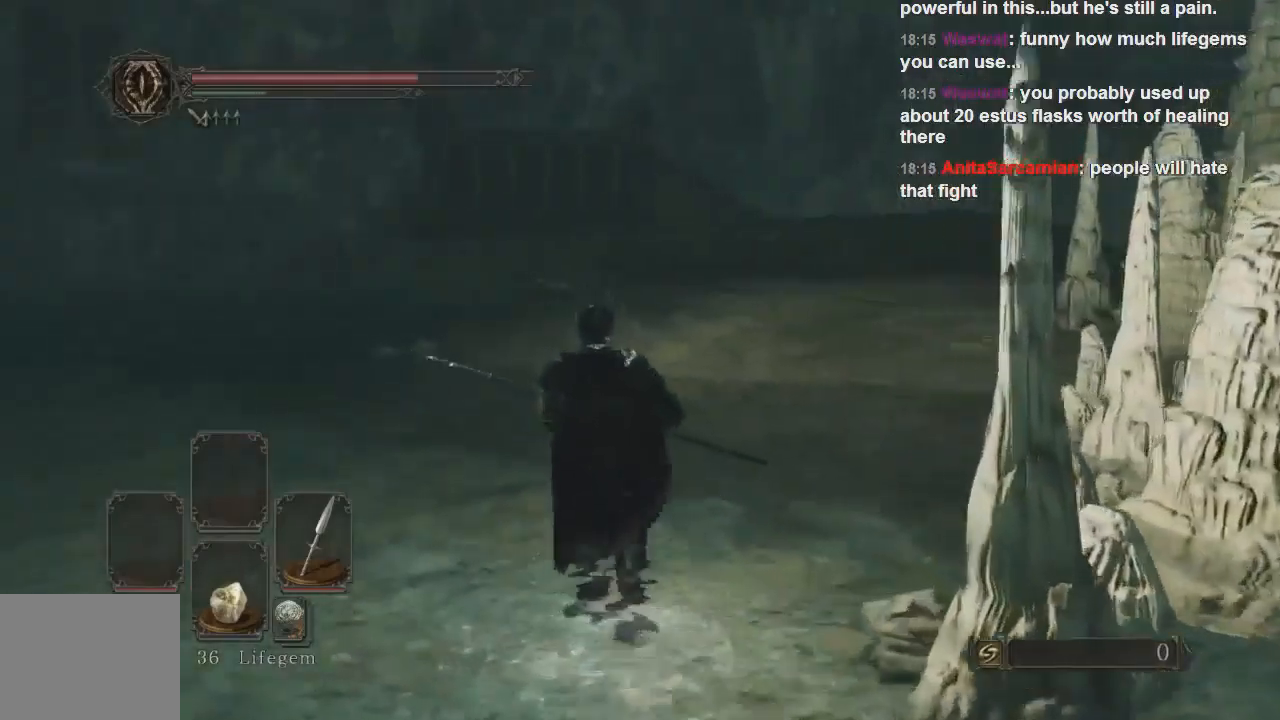
{"buttons": ["CIRCLE"], "left_stick": "up", "right_stick": "center", "events": [[233, "right_stick", "center"]]}
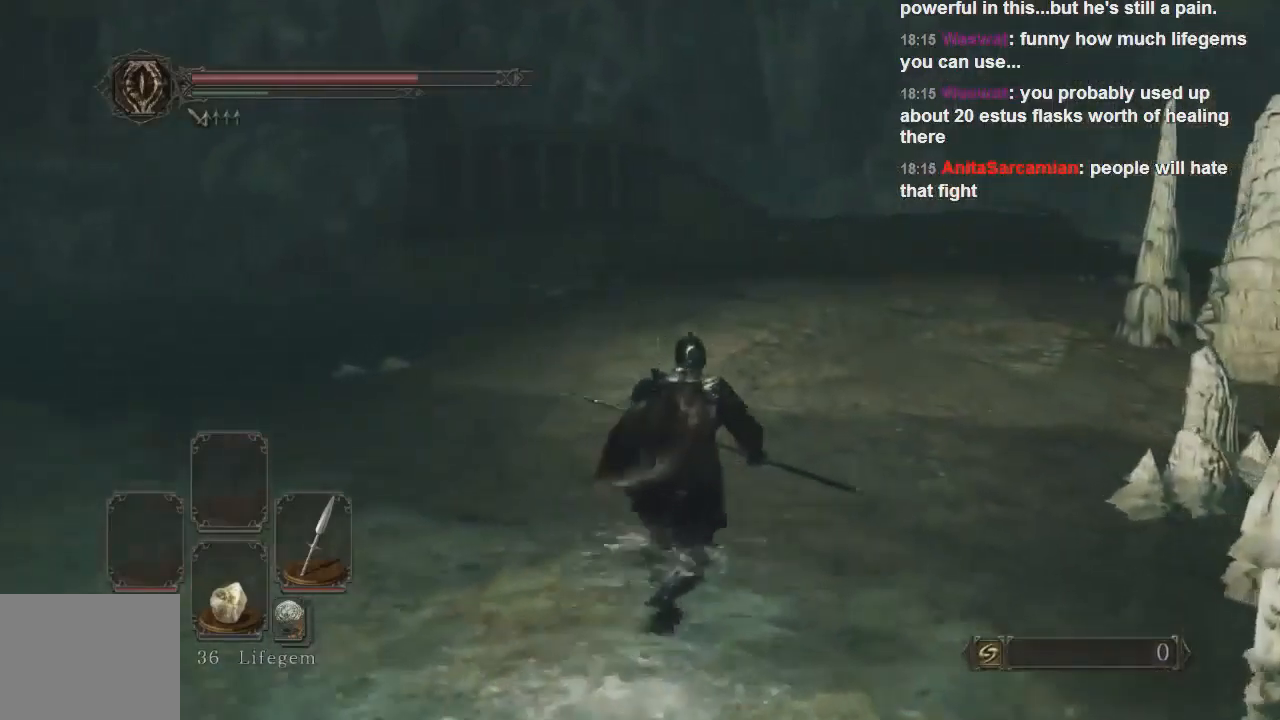
{"buttons": ["CIRCLE"], "left_stick": "up", "right_stick": "center", "events": []}
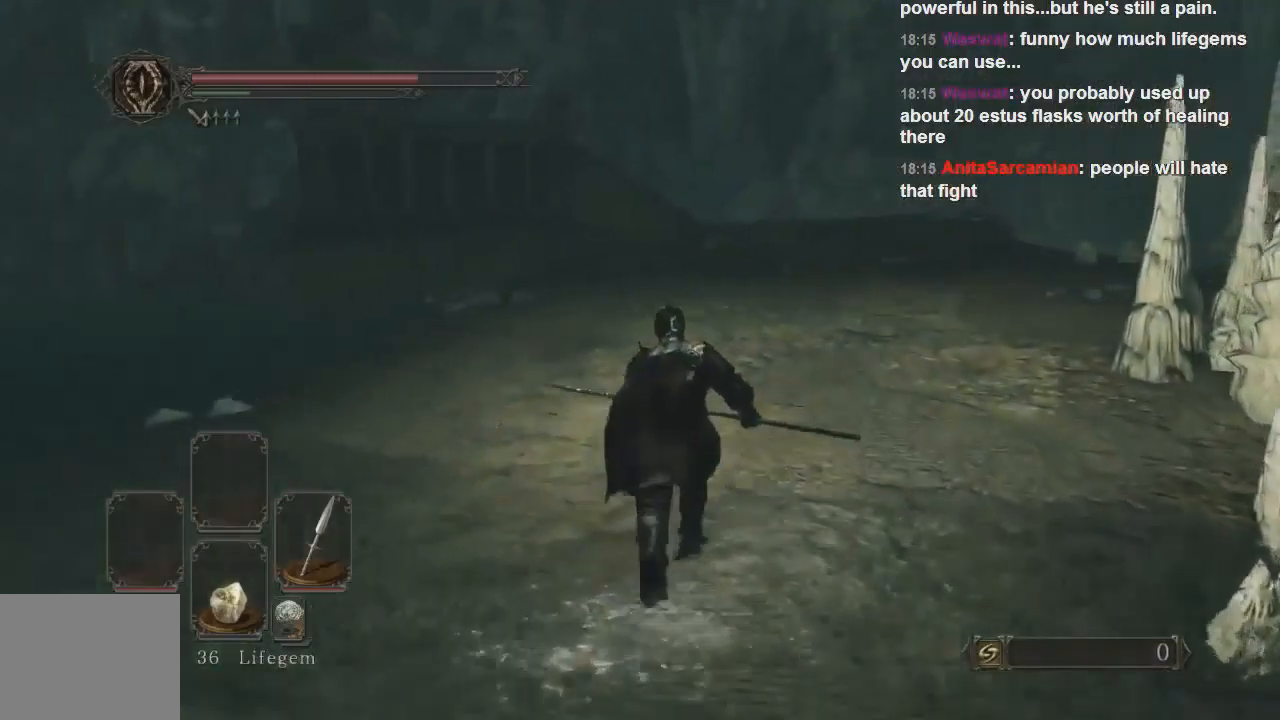
{"buttons": ["CIRCLE"], "left_stick": "up", "right_stick": "center", "events": []}
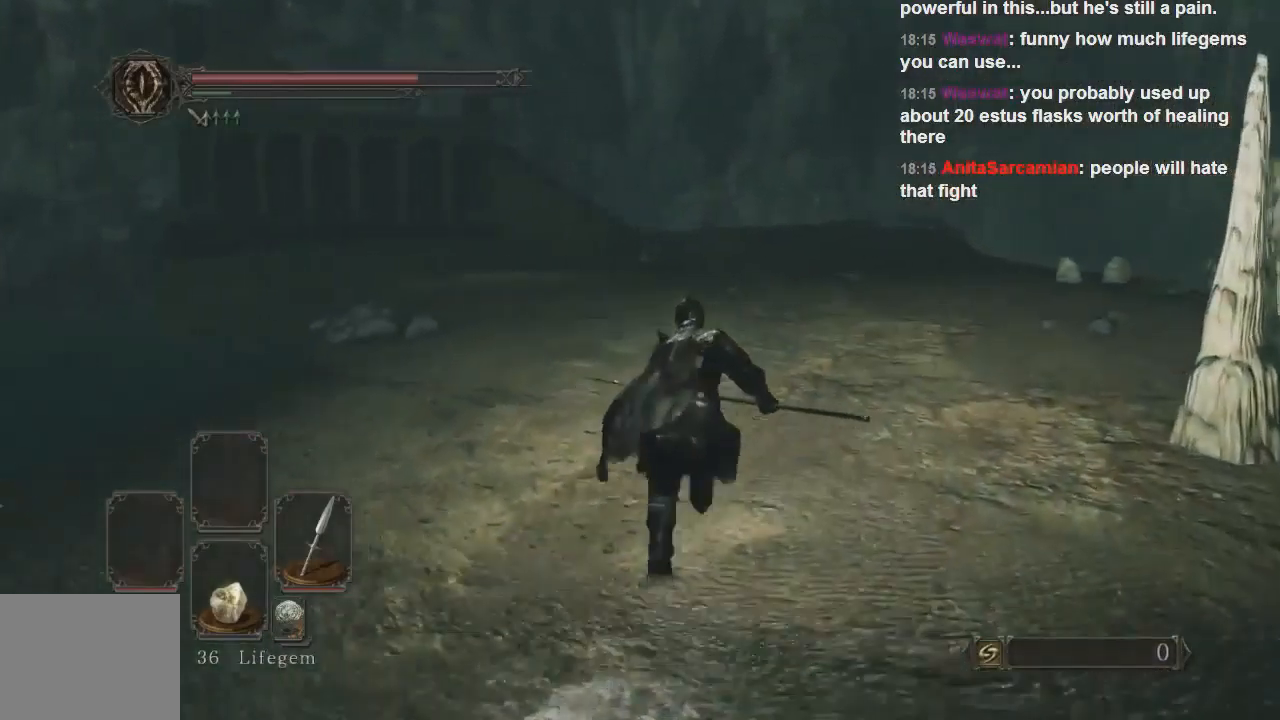
{"buttons": ["CIRCLE"], "left_stick": "up", "right_stick": "center", "events": []}
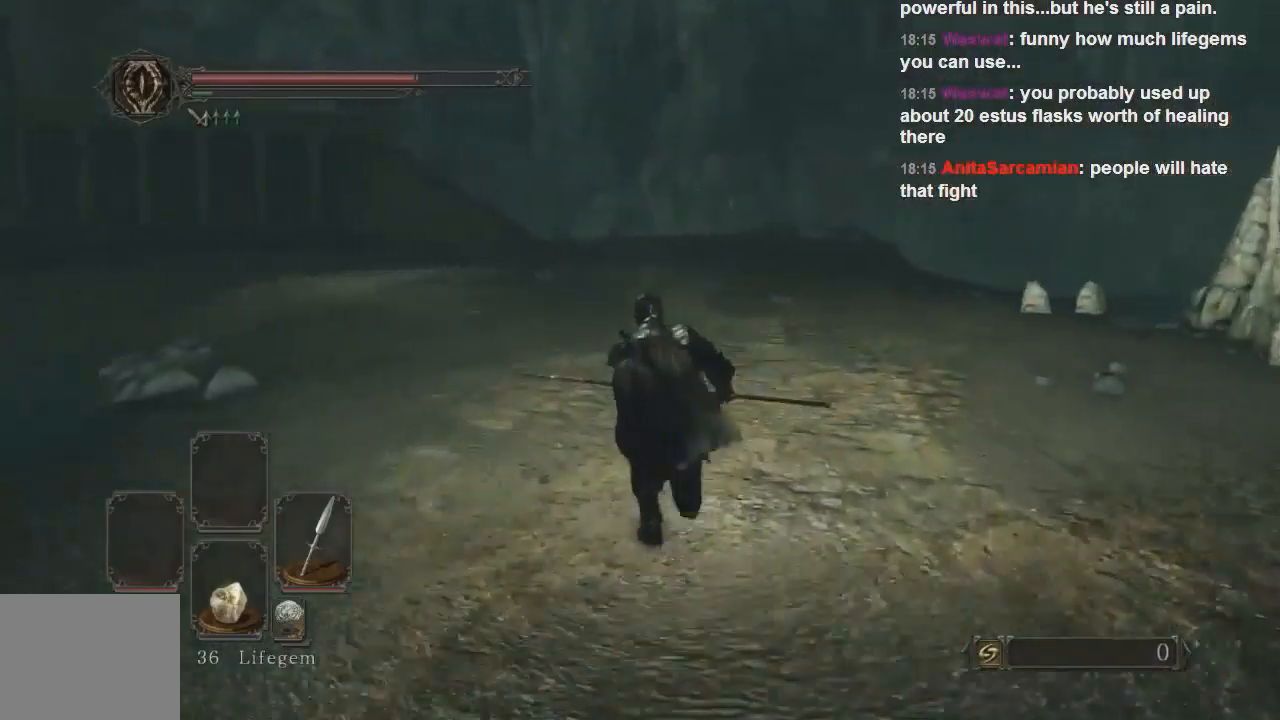
{"buttons": ["CIRCLE"], "left_stick": "up", "right_stick": "center", "events": []}
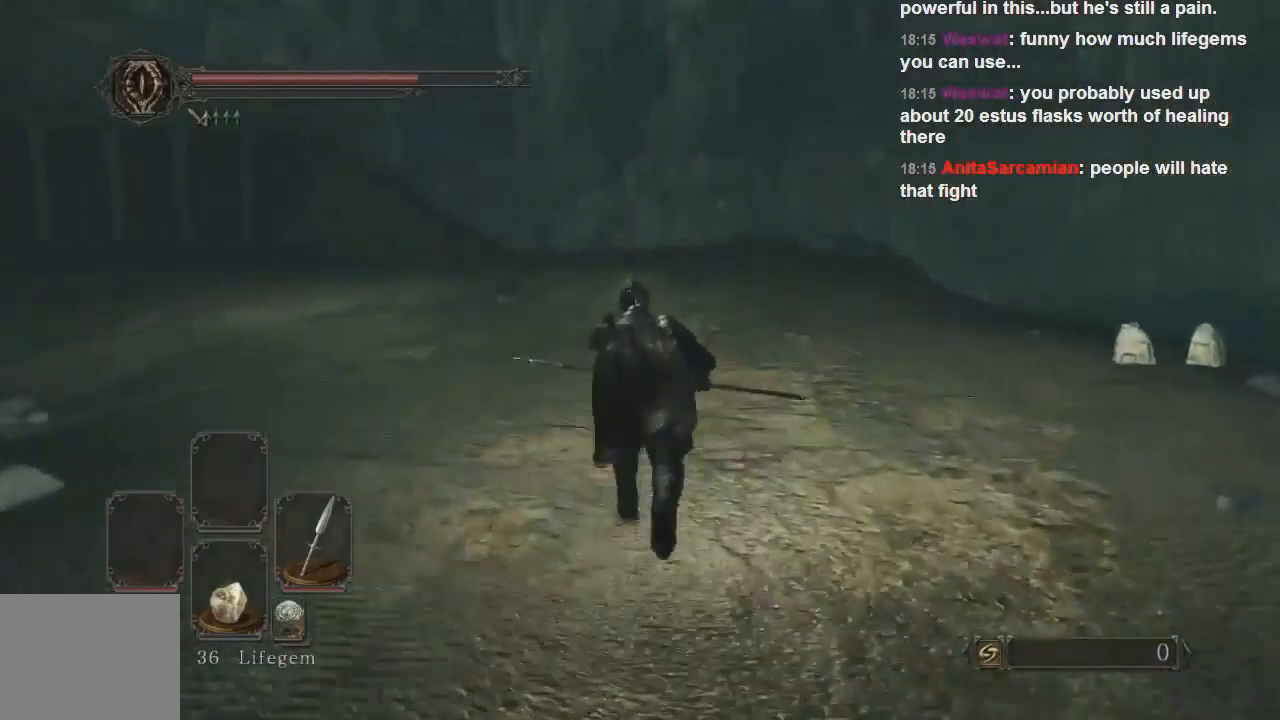
{"buttons": ["CIRCLE"], "left_stick": "up", "right_stick": "center", "events": []}
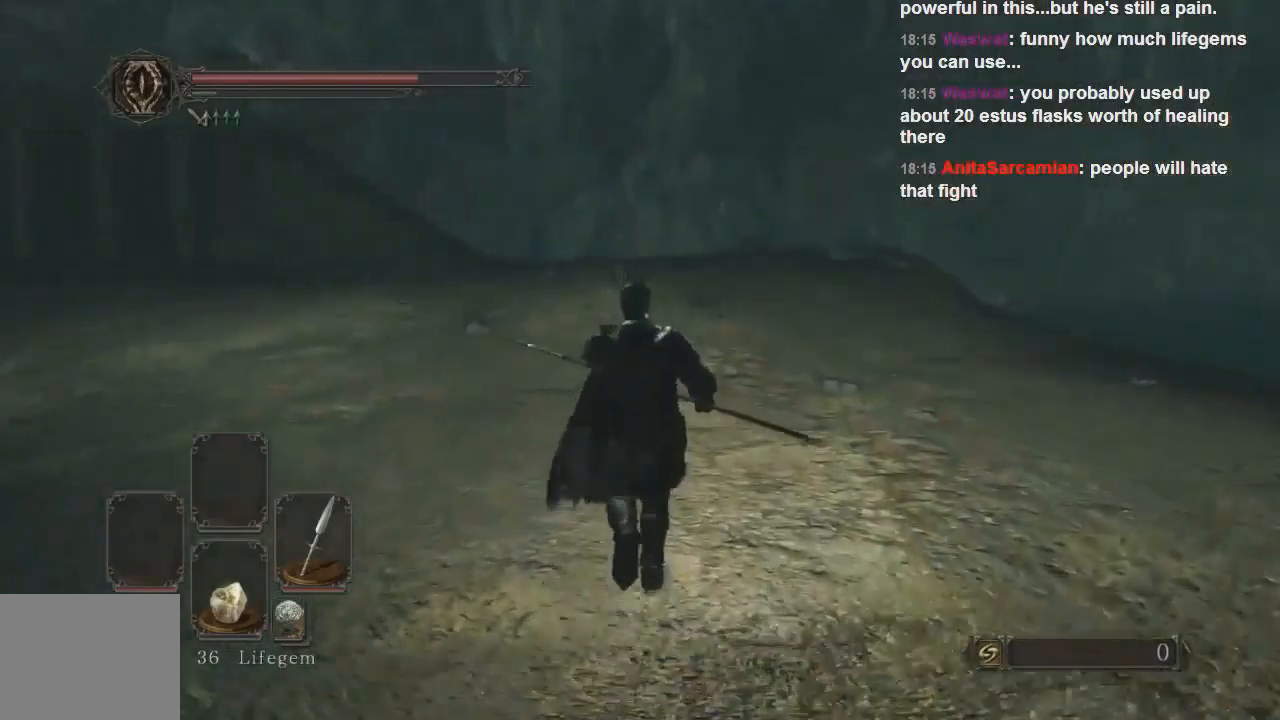
{"buttons": [], "left_stick": "up", "right_stick": "center", "events": [[33, "CIRCLE", "up"], [167, "right_stick", "left"], [300, "right_stick", "center"]]}
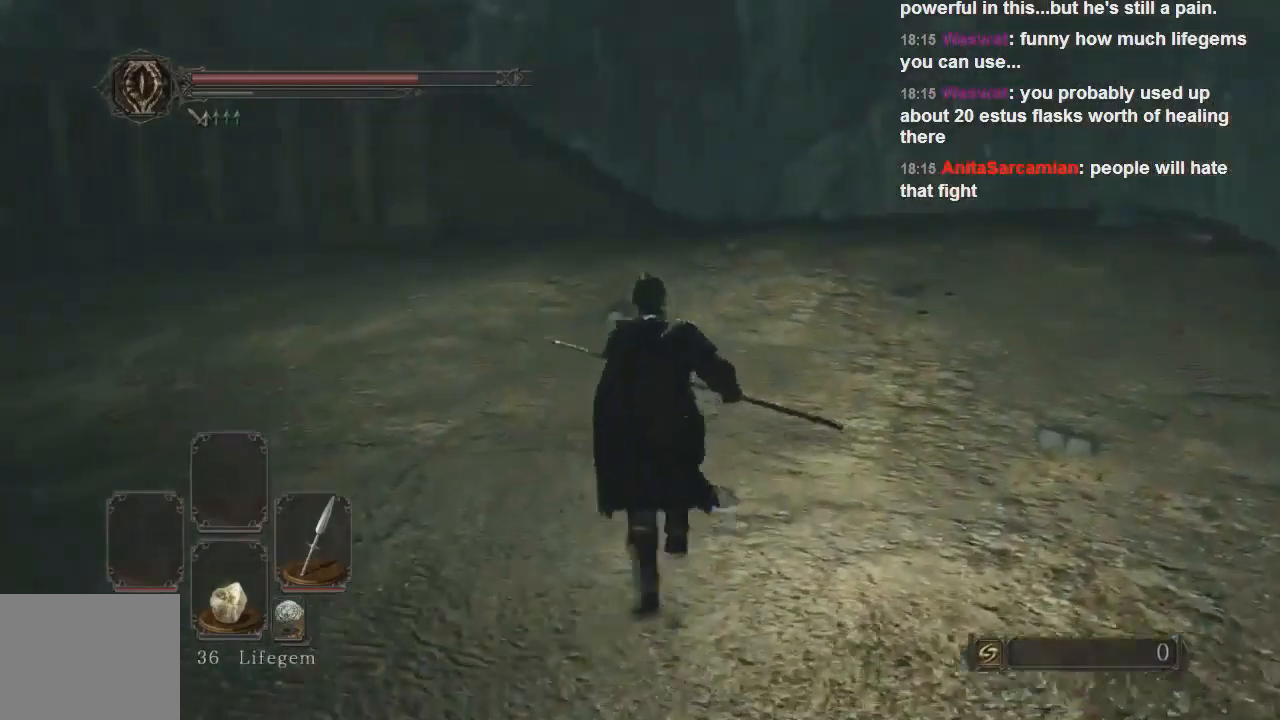
{"buttons": [], "left_stick": "up", "right_stick": "center", "events": []}
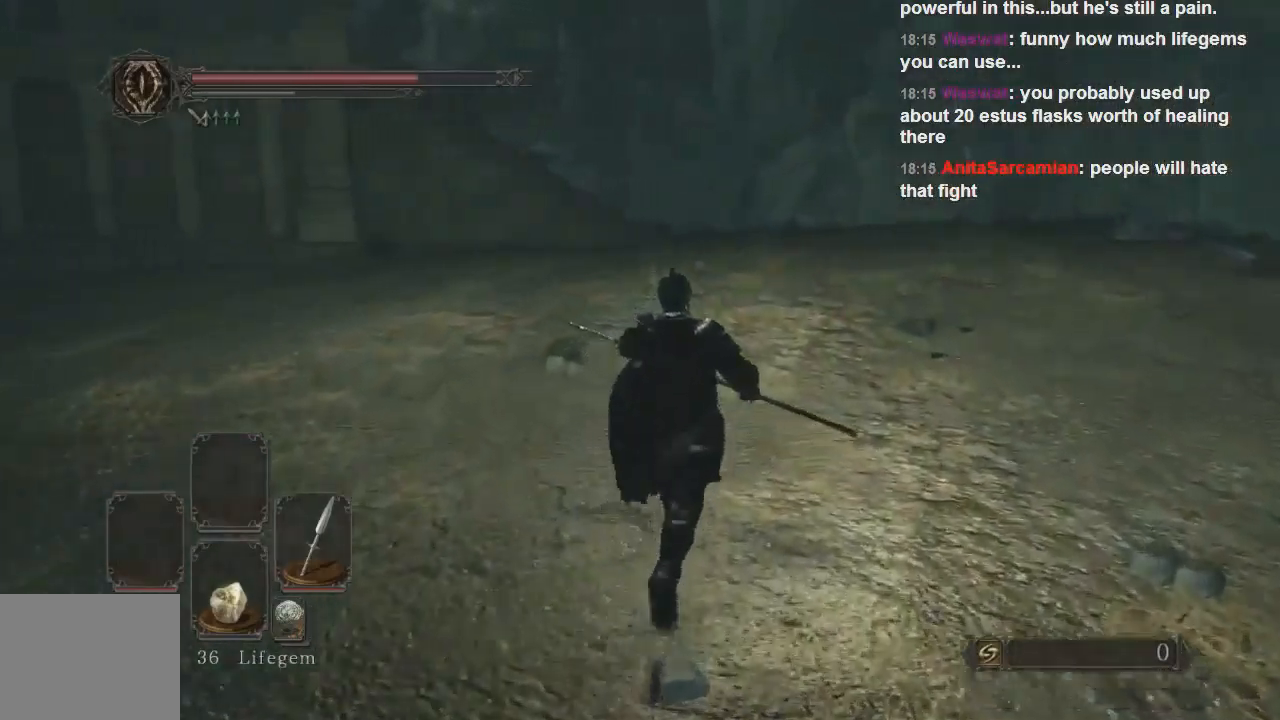
{"buttons": [], "left_stick": "up", "right_stick": "center", "events": [[233, "right_stick", "left"], [367, "right_stick", "center"]]}
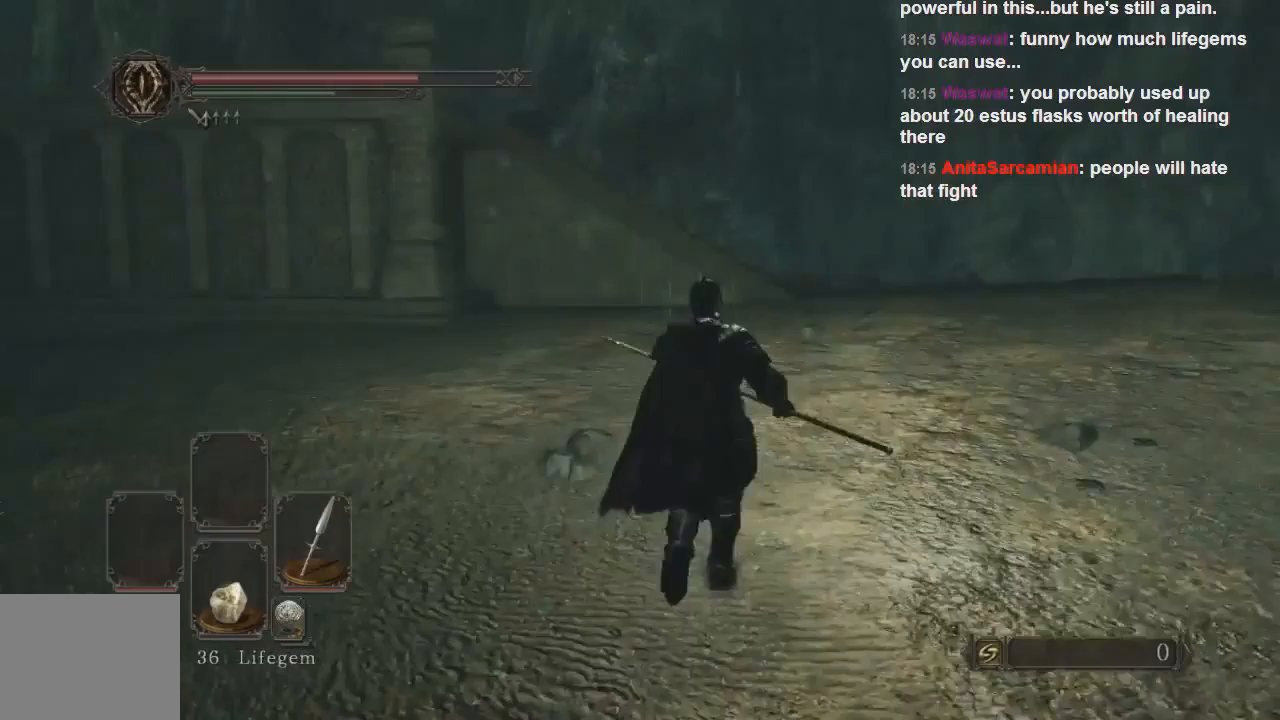
{"buttons": ["CIRCLE"], "left_stick": "up", "right_stick": "center", "events": [[500, "CIRCLE", "down"]]}
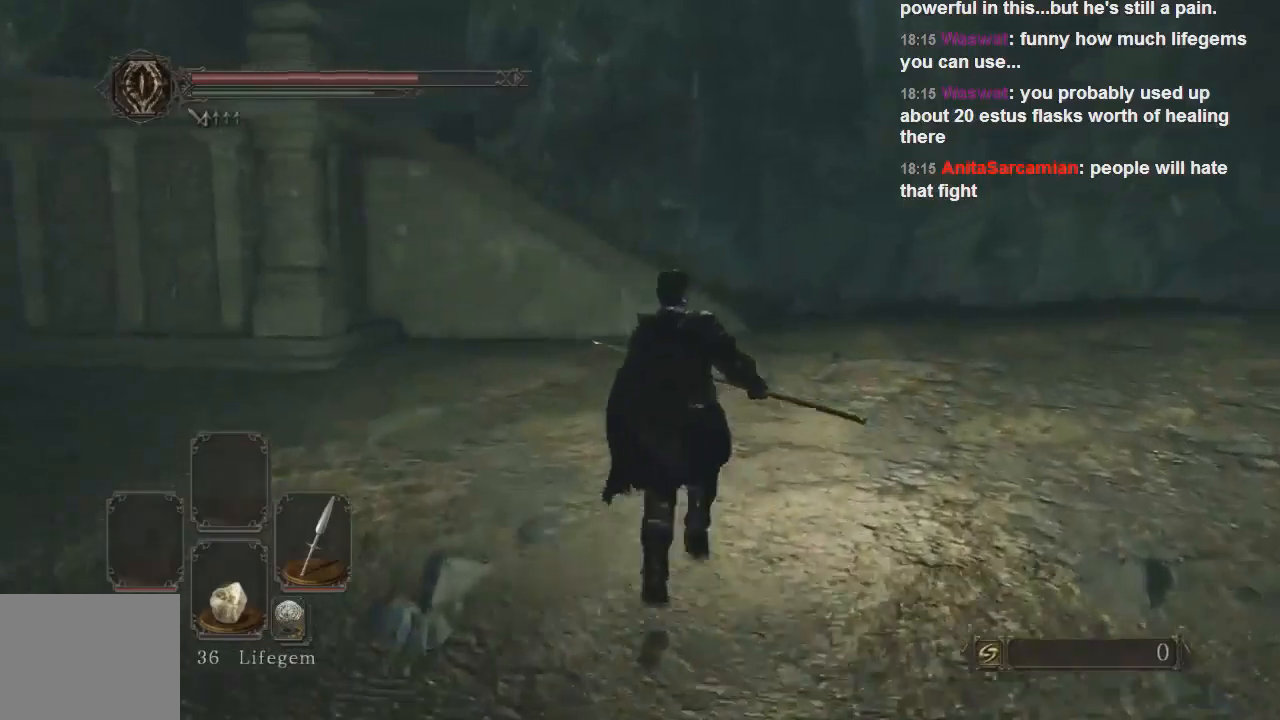
{"buttons": ["CIRCLE"], "left_stick": "up", "right_stick": "center", "events": []}
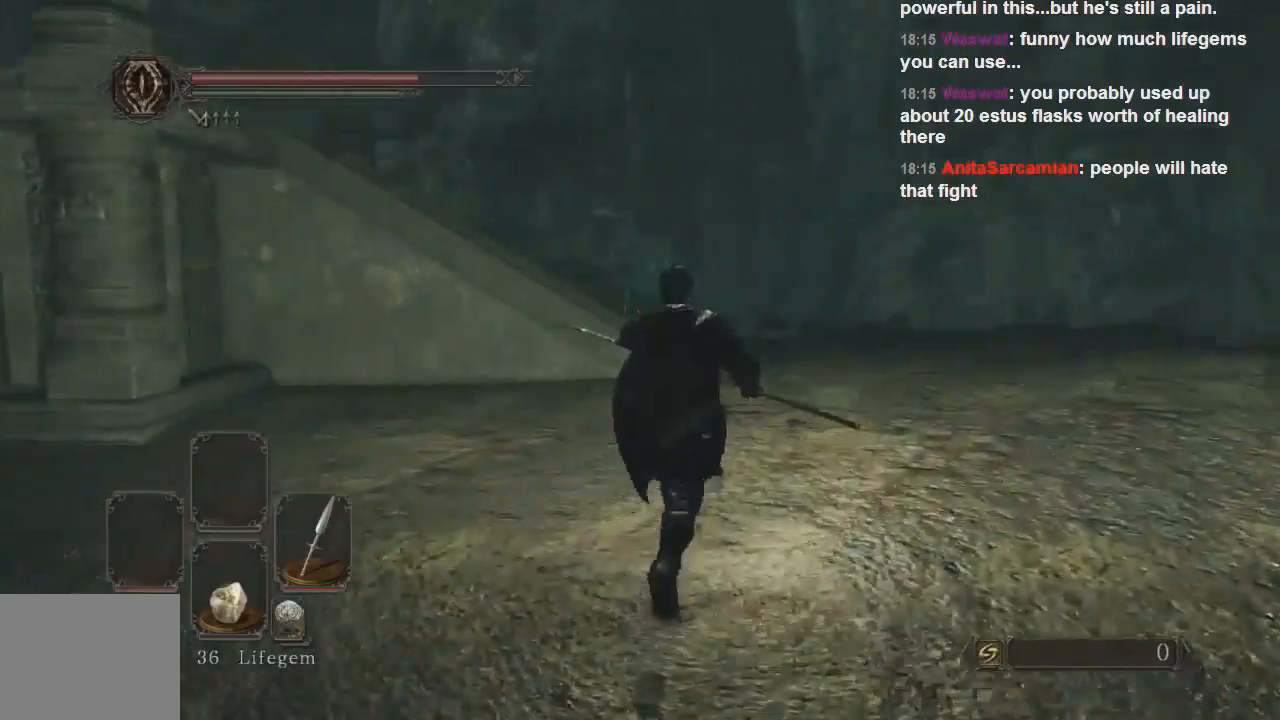
{"buttons": ["CIRCLE"], "left_stick": "up", "right_stick": "center", "events": []}
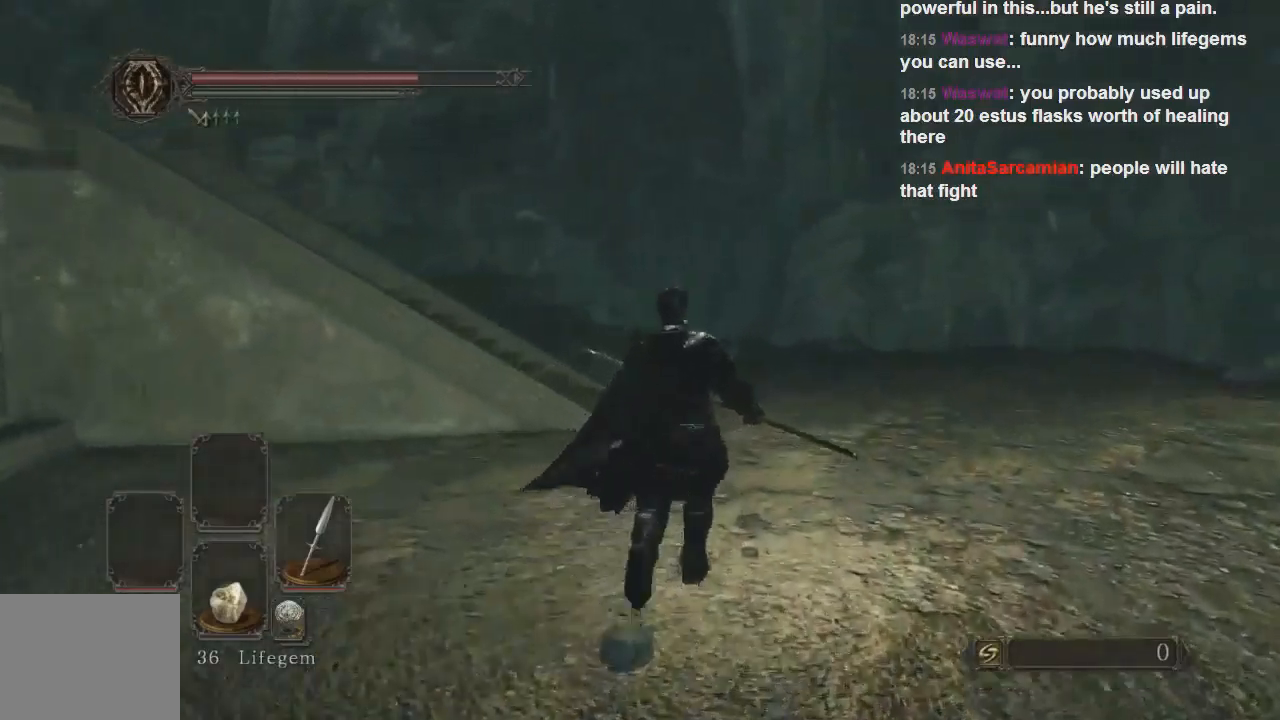
{"buttons": ["CIRCLE"], "left_stick": "up", "right_stick": "center", "events": []}
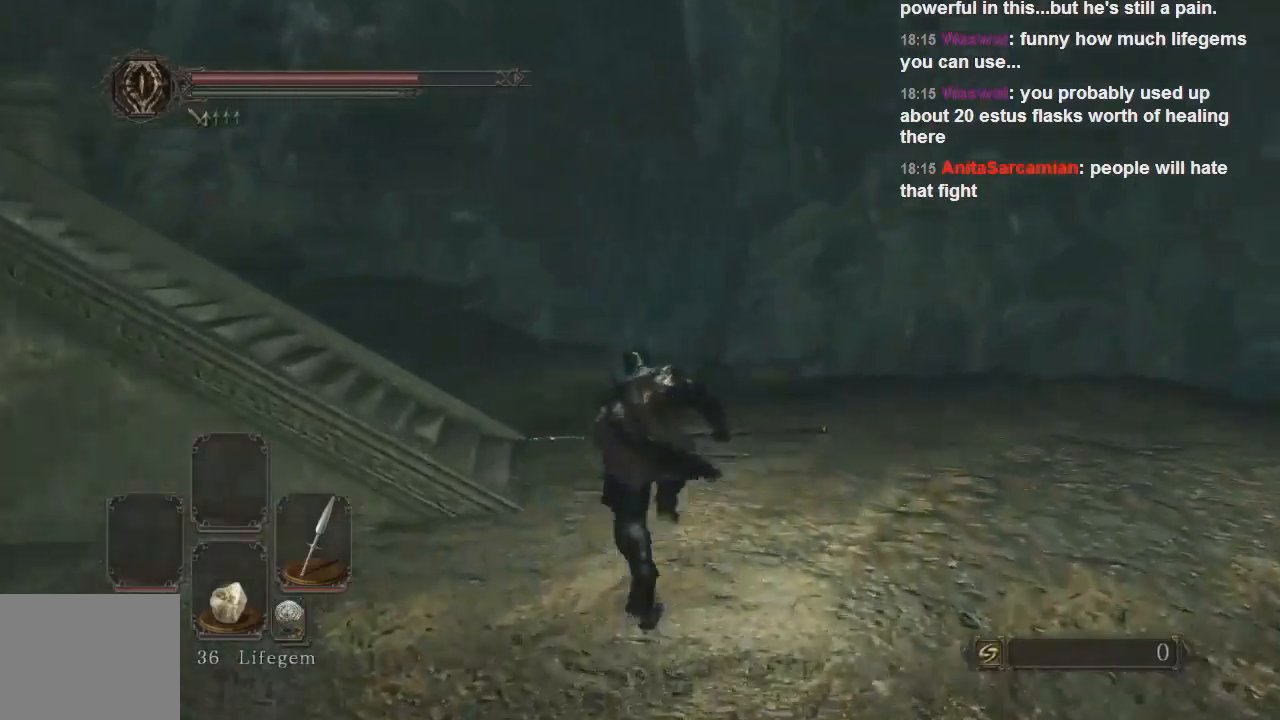
{"buttons": [], "left_stick": "up", "right_stick": "left", "events": [[333, "CIRCLE", "up"], [433, "right_stick", "left"]]}
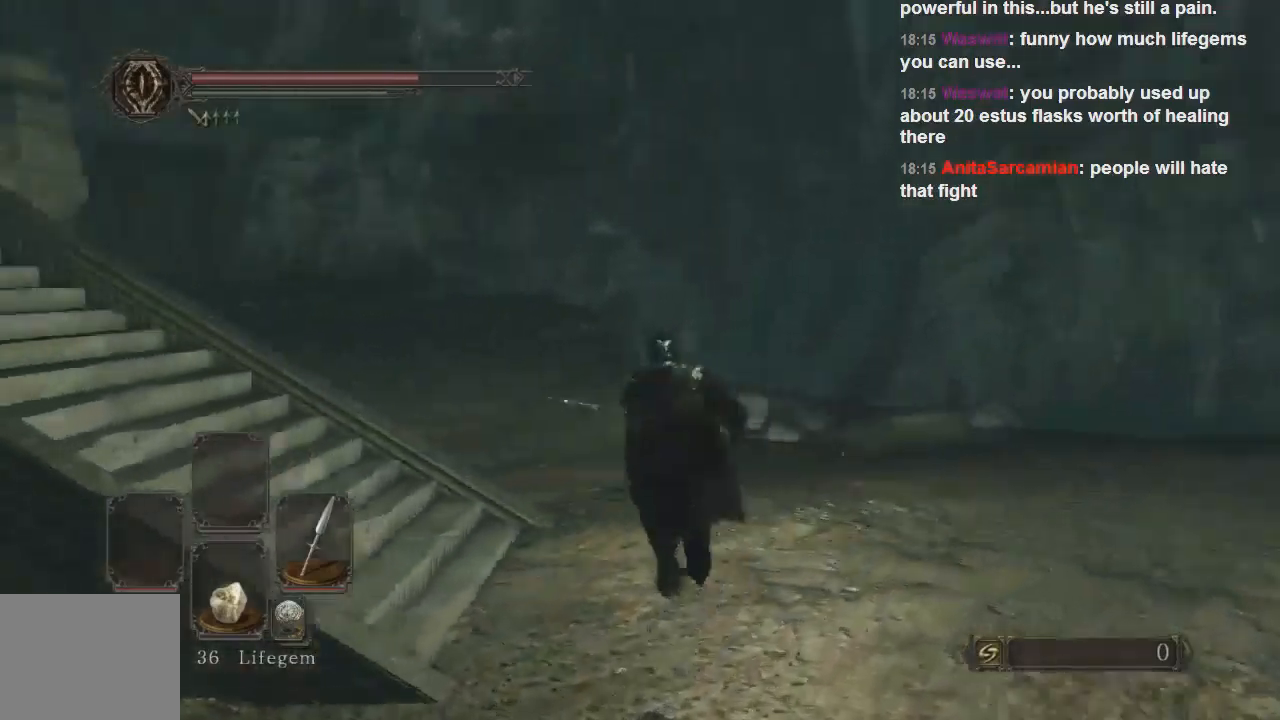
{"buttons": ["CIRCLE"], "left_stick": "up", "right_stick": "center", "events": [[300, "right_stick", "center"], [400, "CIRCLE", "down"]]}
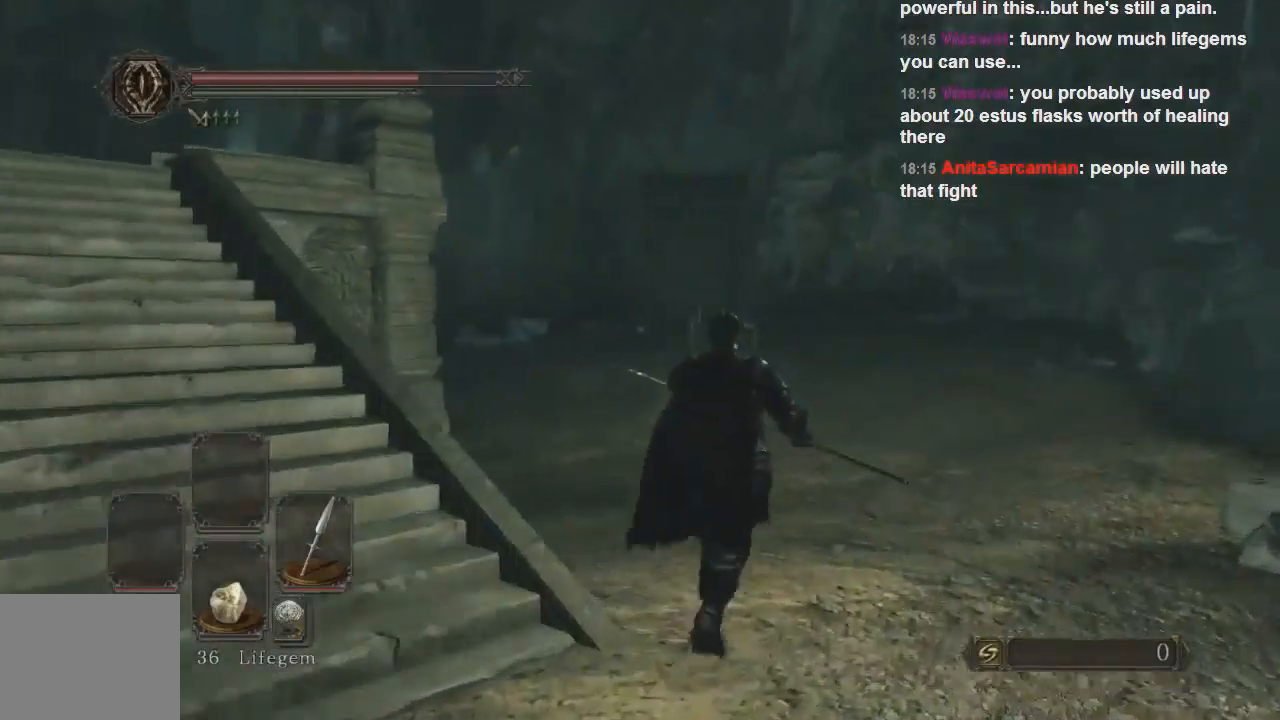
{"buttons": ["CIRCLE"], "left_stick": "up", "right_stick": "center", "events": []}
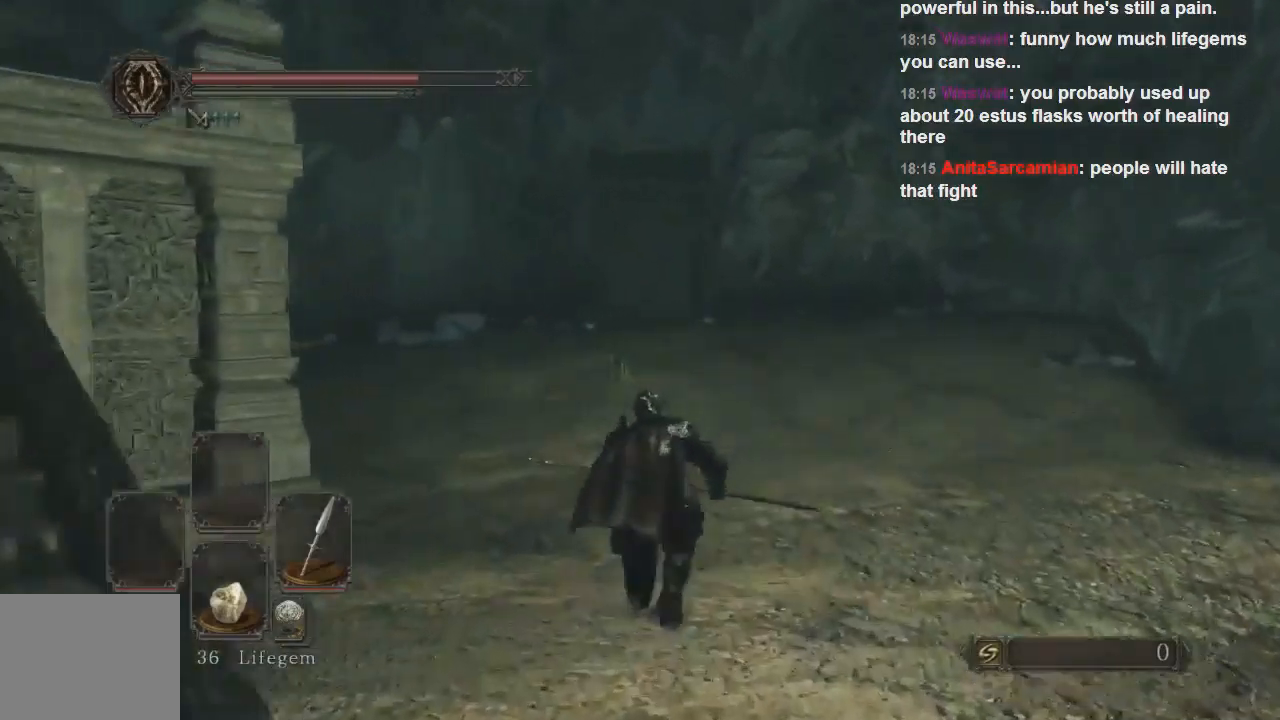
{"buttons": ["CIRCLE"], "left_stick": "up", "right_stick": "center", "events": []}
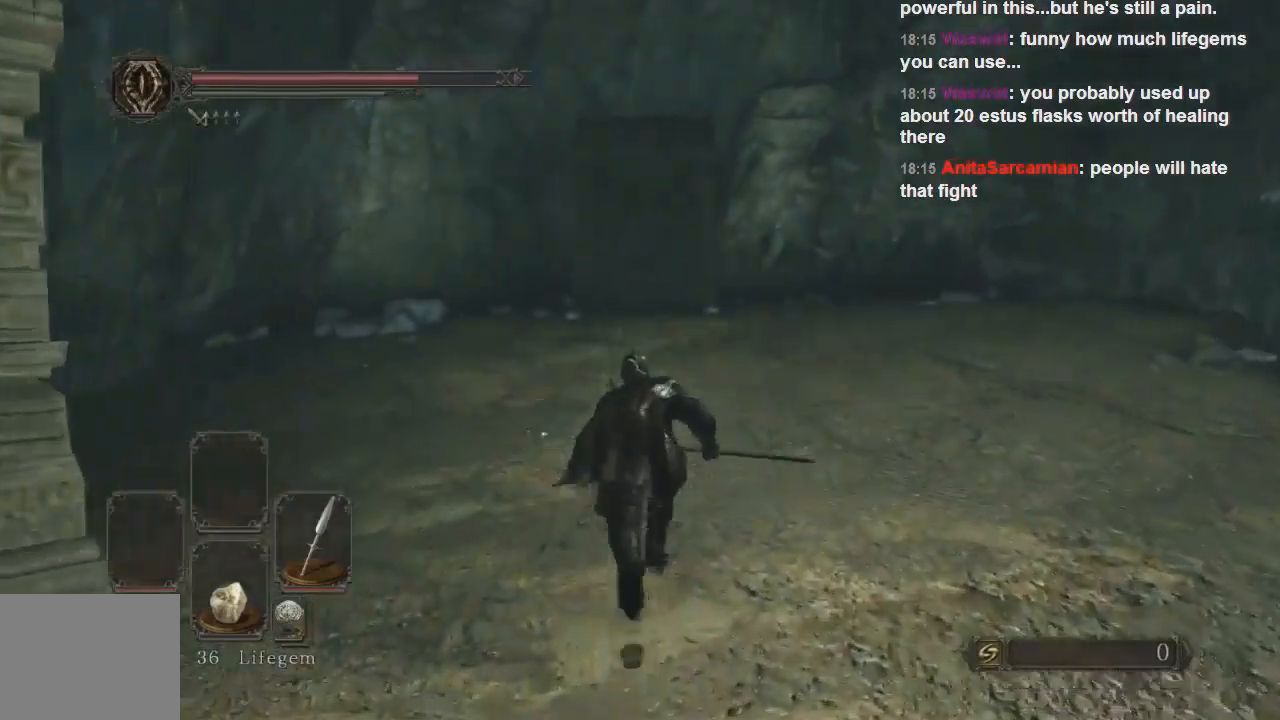
{"buttons": ["CIRCLE"], "left_stick": "up", "right_stick": "center", "events": []}
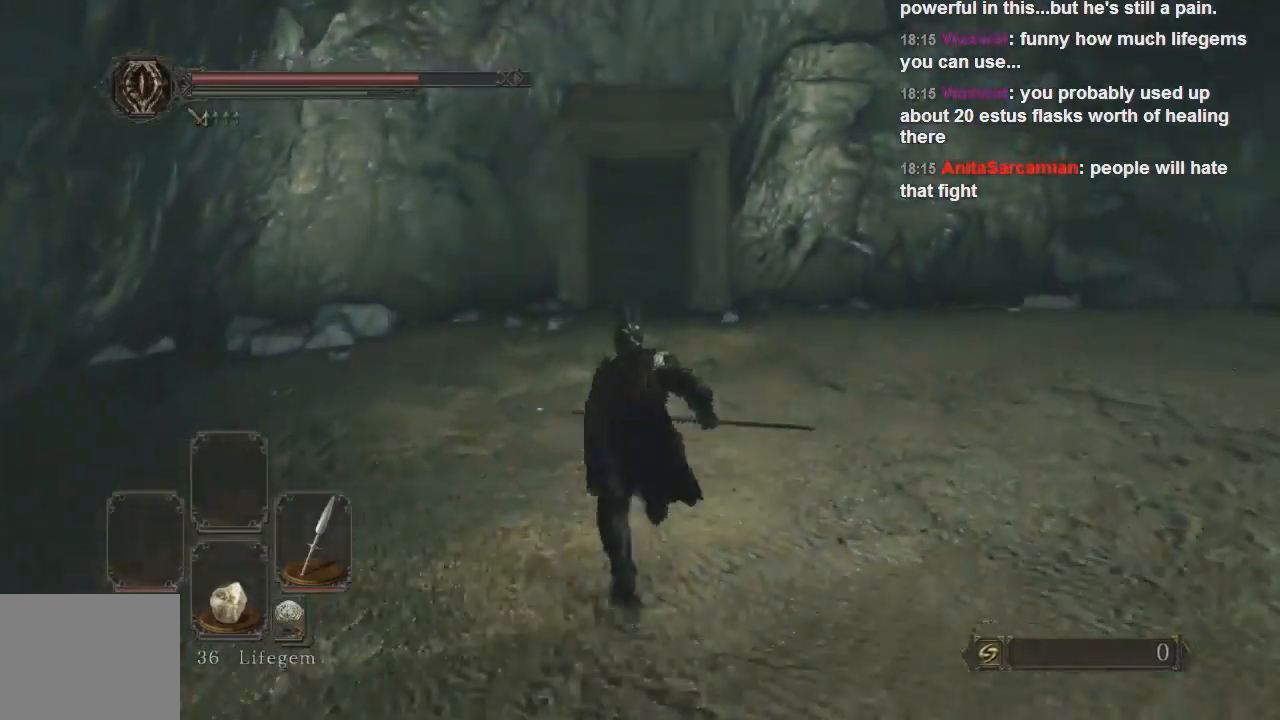
{"buttons": ["CIRCLE"], "left_stick": "up", "right_stick": "center", "events": []}
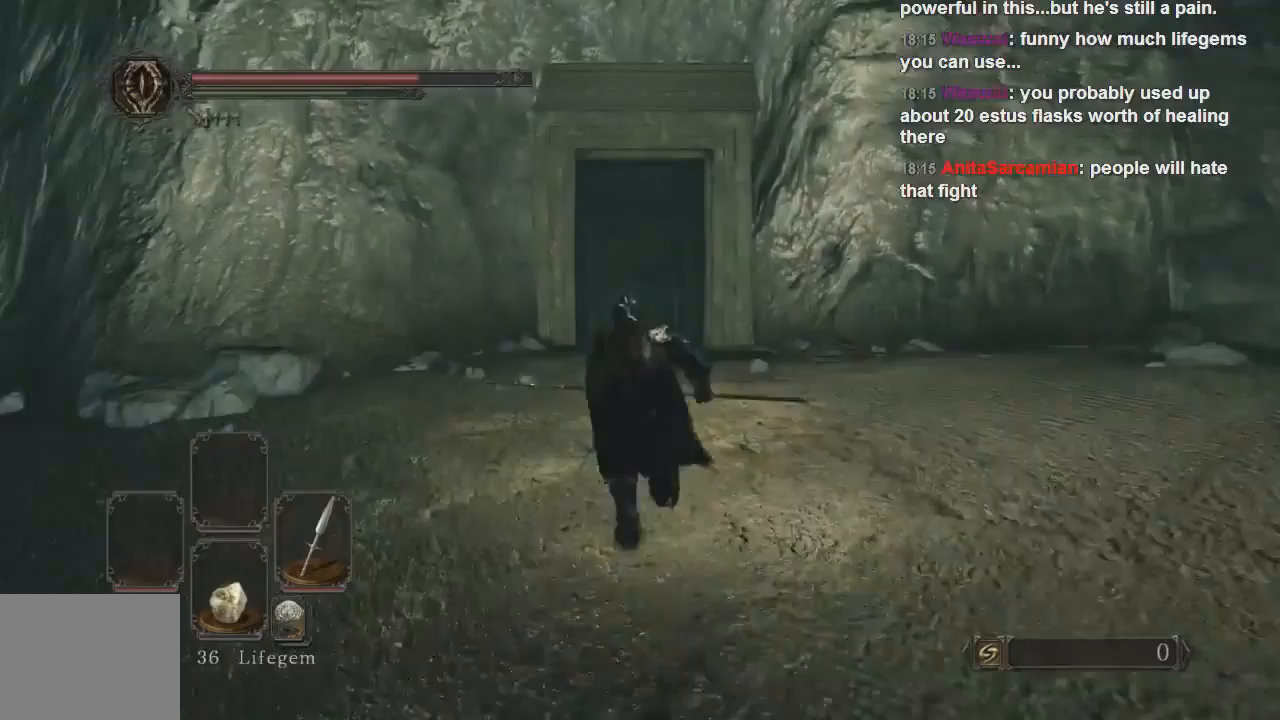
{"buttons": ["CIRCLE"], "left_stick": "up", "right_stick": "center", "events": []}
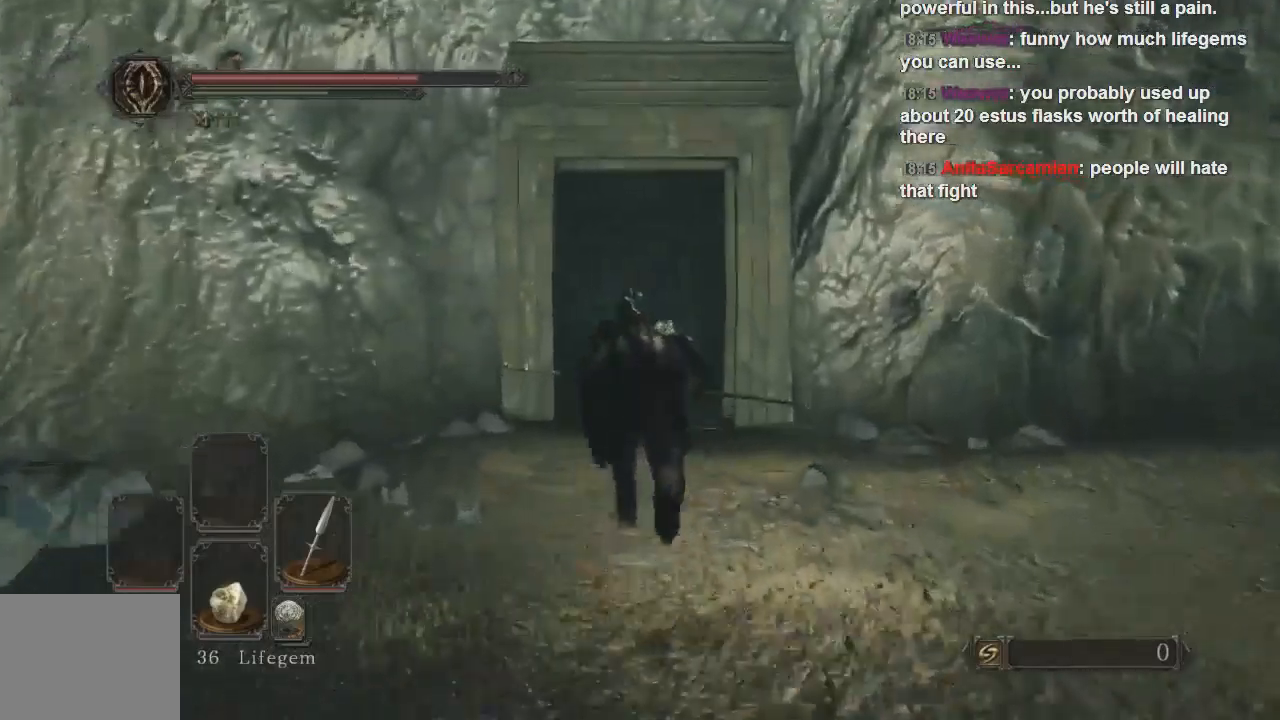
{"buttons": [], "left_stick": "up", "right_stick": "down-left", "events": [[300, "CIRCLE", "up"], [433, "right_stick", "down-left"]]}
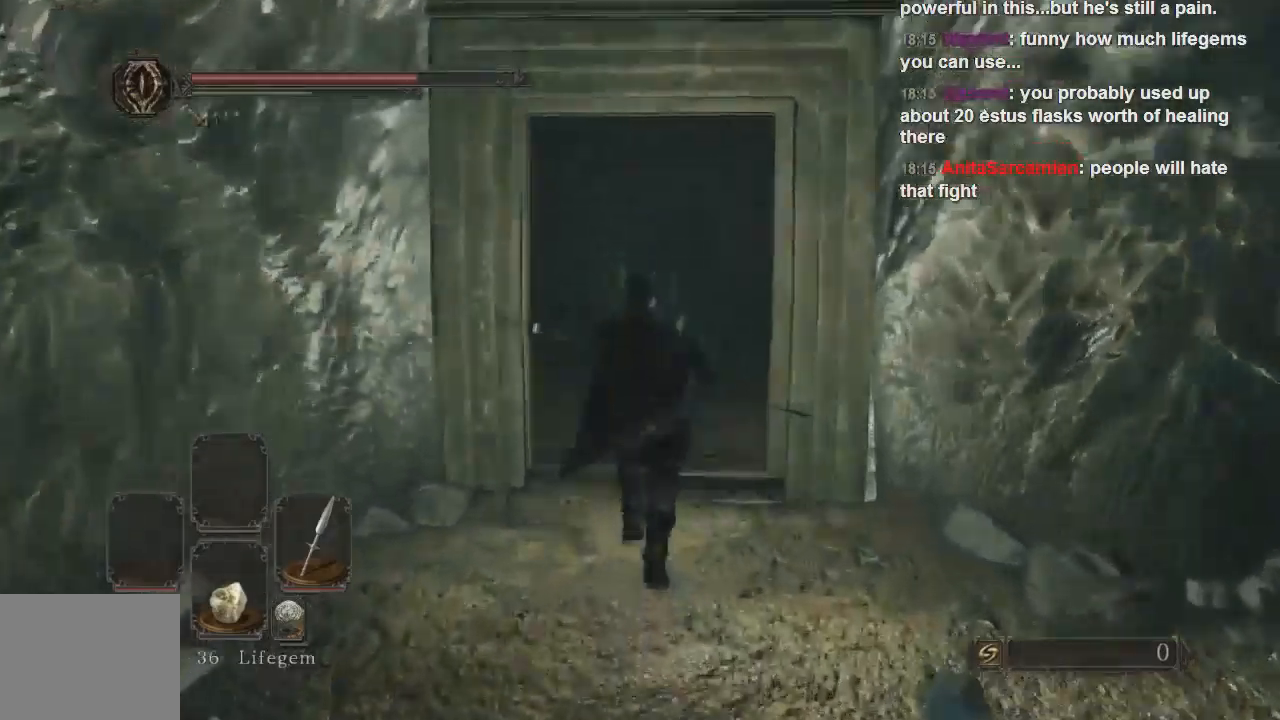
{"buttons": ["CIRCLE"], "left_stick": "up", "right_stick": "center", "events": [[67, "right_stick", "right"], [267, "right_stick", "center"], [500, "CIRCLE", "down"]]}
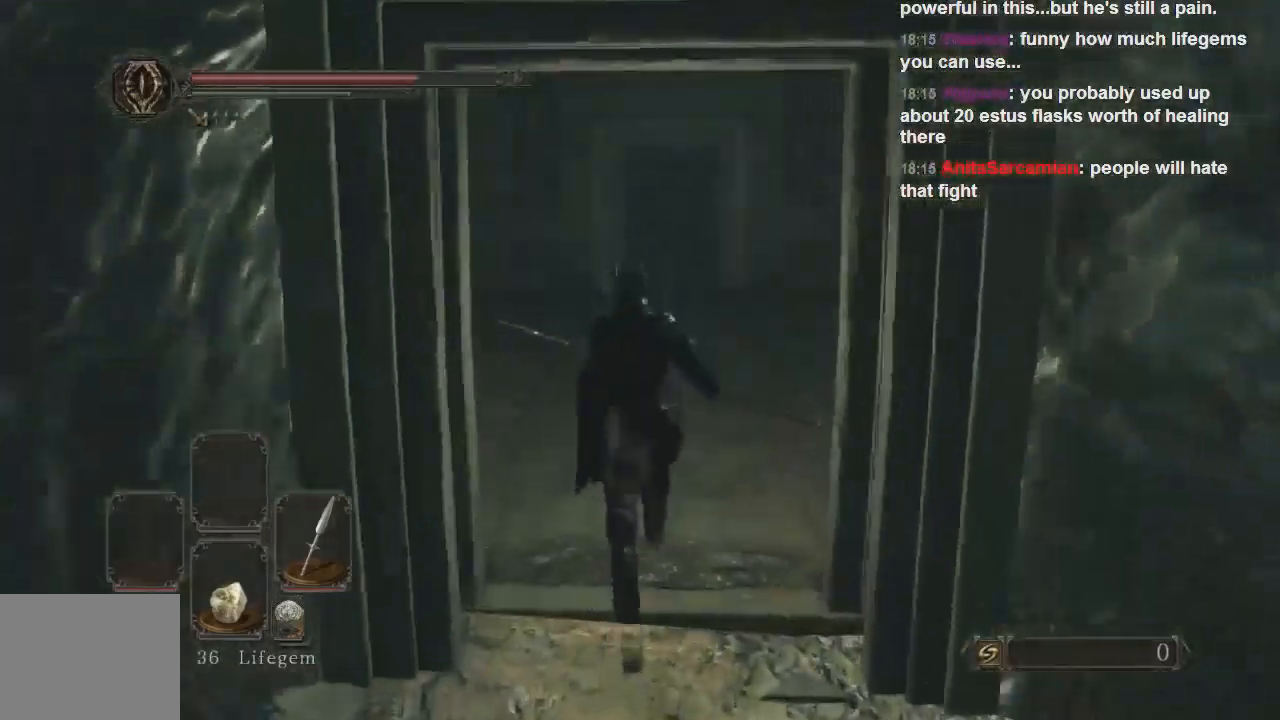
{"buttons": ["CIRCLE"], "left_stick": "up", "right_stick": "center", "events": []}
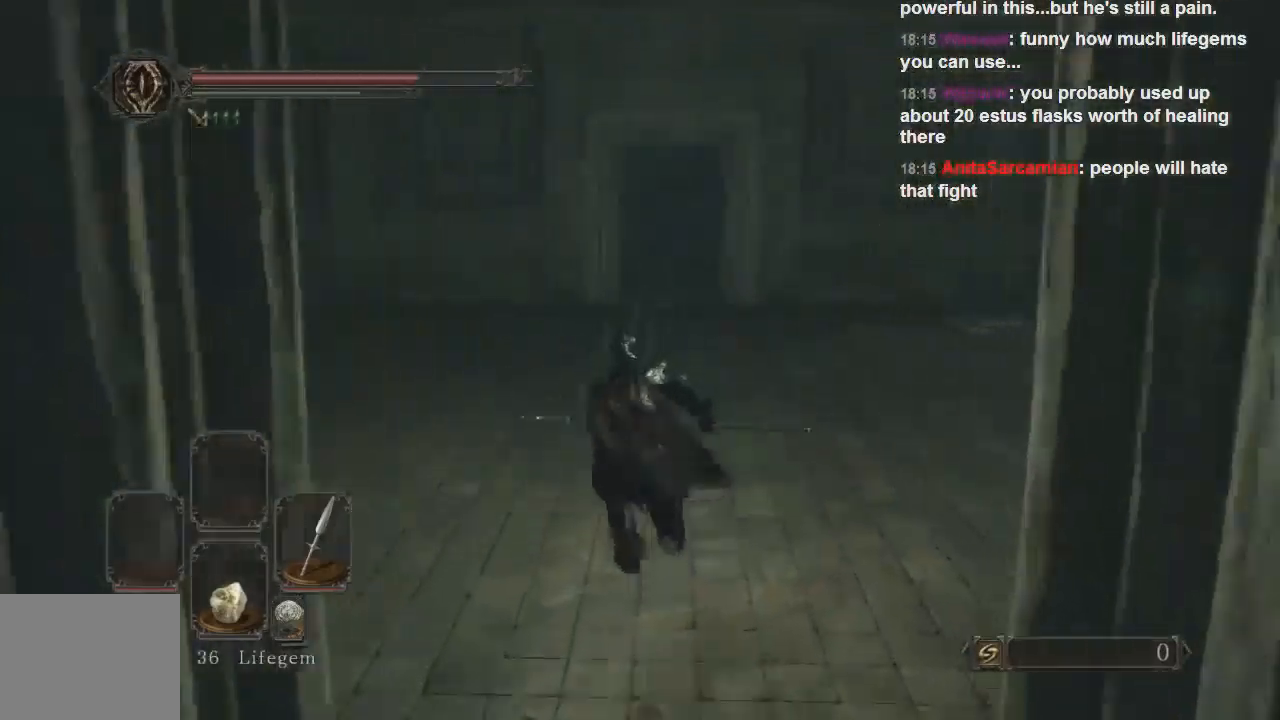
{"buttons": [], "left_stick": "up", "right_stick": "center", "events": [[33, "CIRCLE", "up"], [133, "right_stick", "right"], [500, "right_stick", "center"]]}
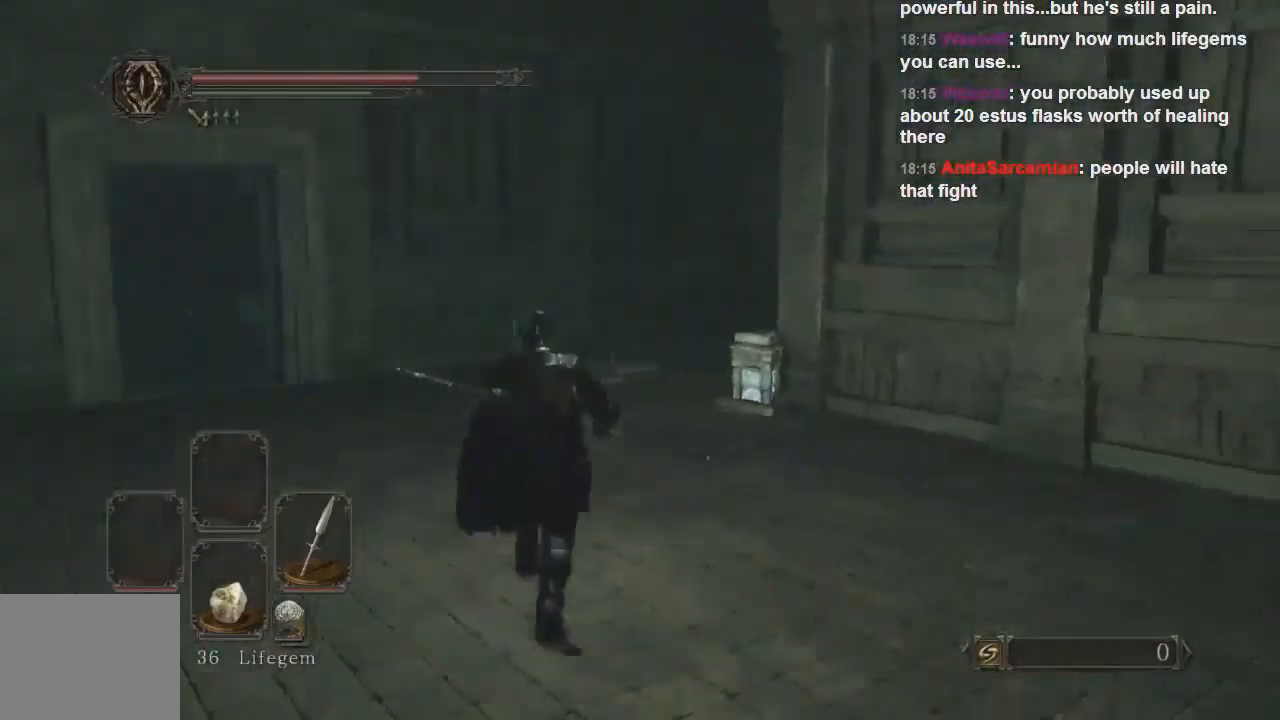
{"buttons": [], "left_stick": "up", "right_stick": "center", "events": []}
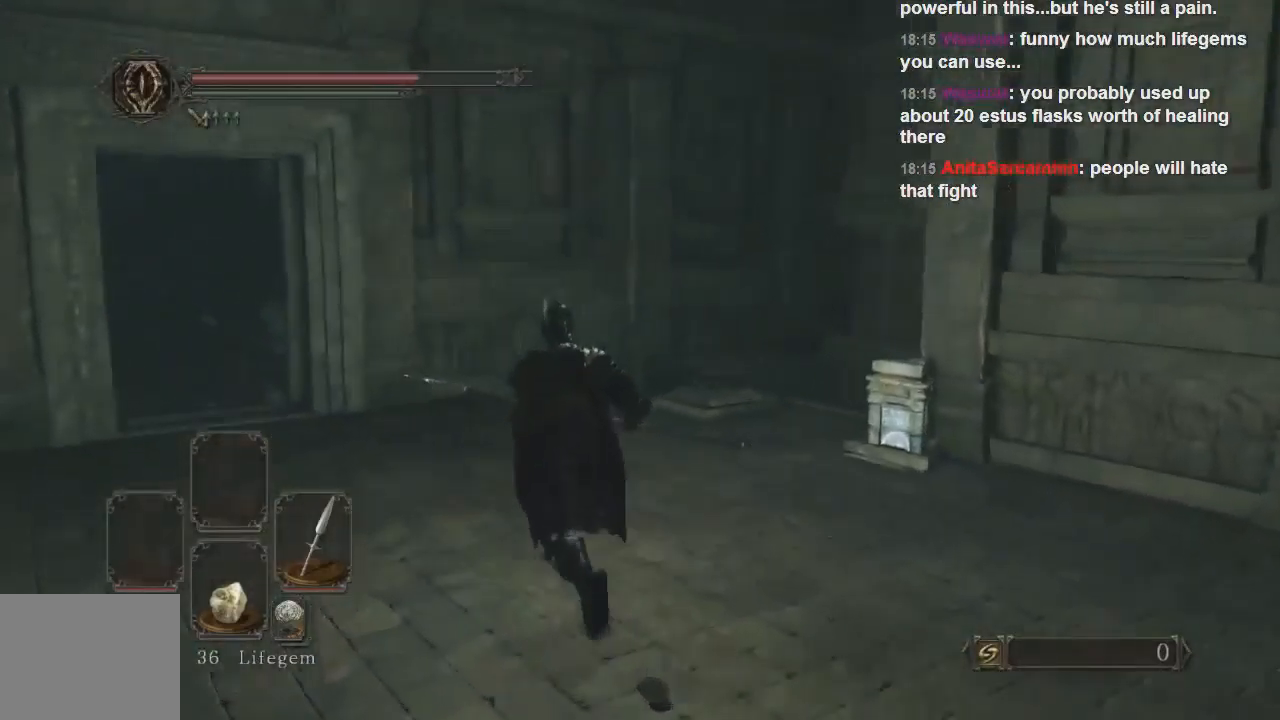
{"buttons": [], "left_stick": "up", "right_stick": "center", "events": []}
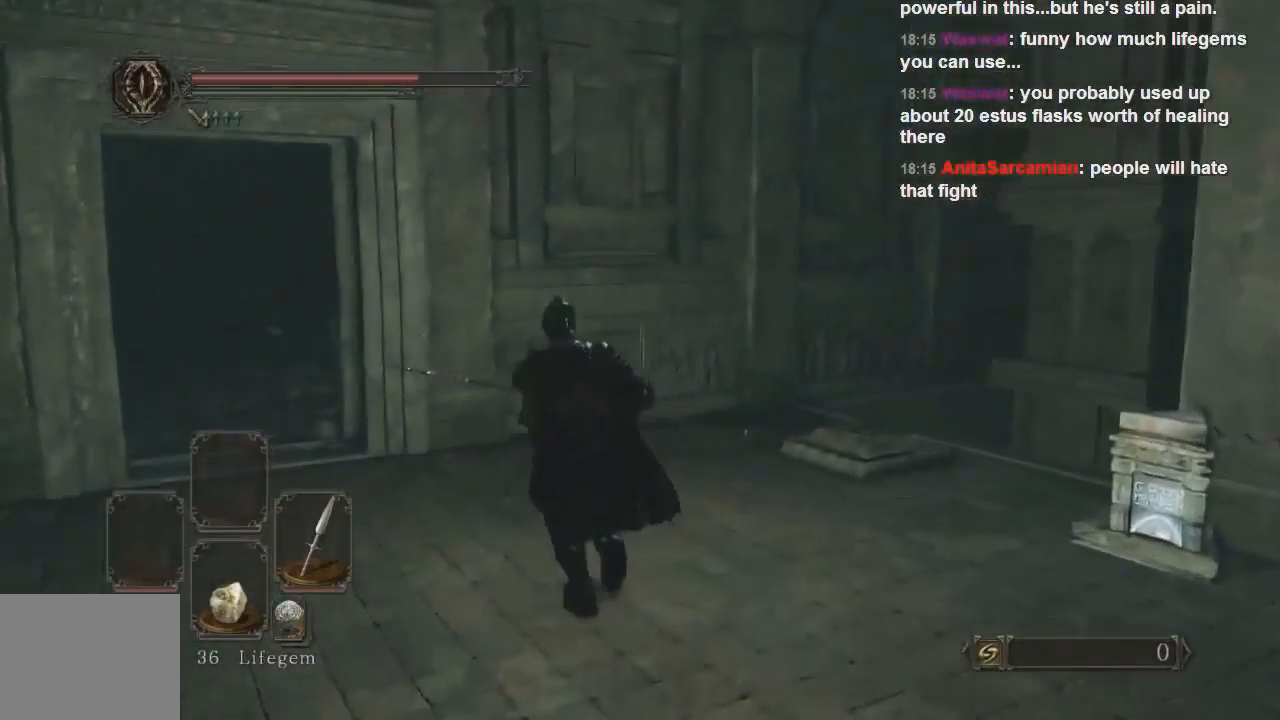
{"buttons": [], "left_stick": "up", "right_stick": "center", "events": []}
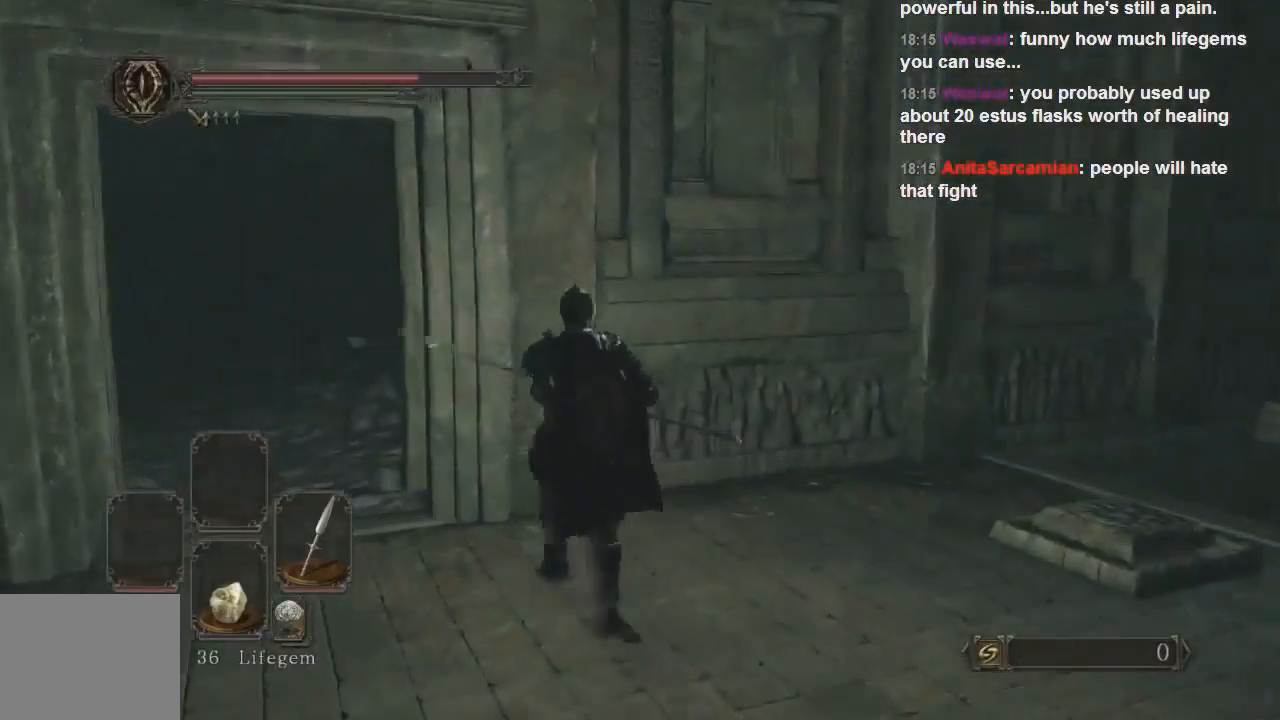
{"buttons": [], "left_stick": "up-right", "right_stick": "center", "events": [[33, "left_stick", "up-right"], [33, "right_stick", "right"], [233, "right_stick", "center"]]}
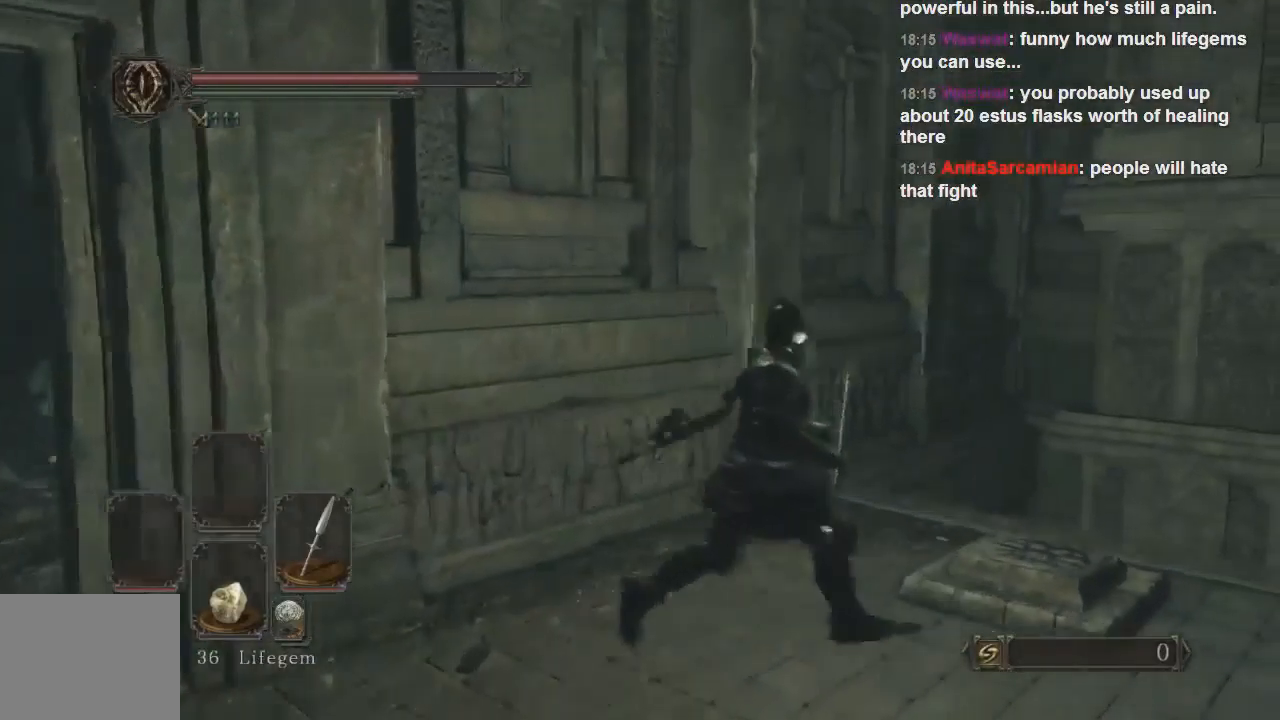
{"buttons": [], "left_stick": "down-left", "right_stick": "center", "events": [[300, "left_stick", "down-right"], [400, "left_stick", "down-left"]]}
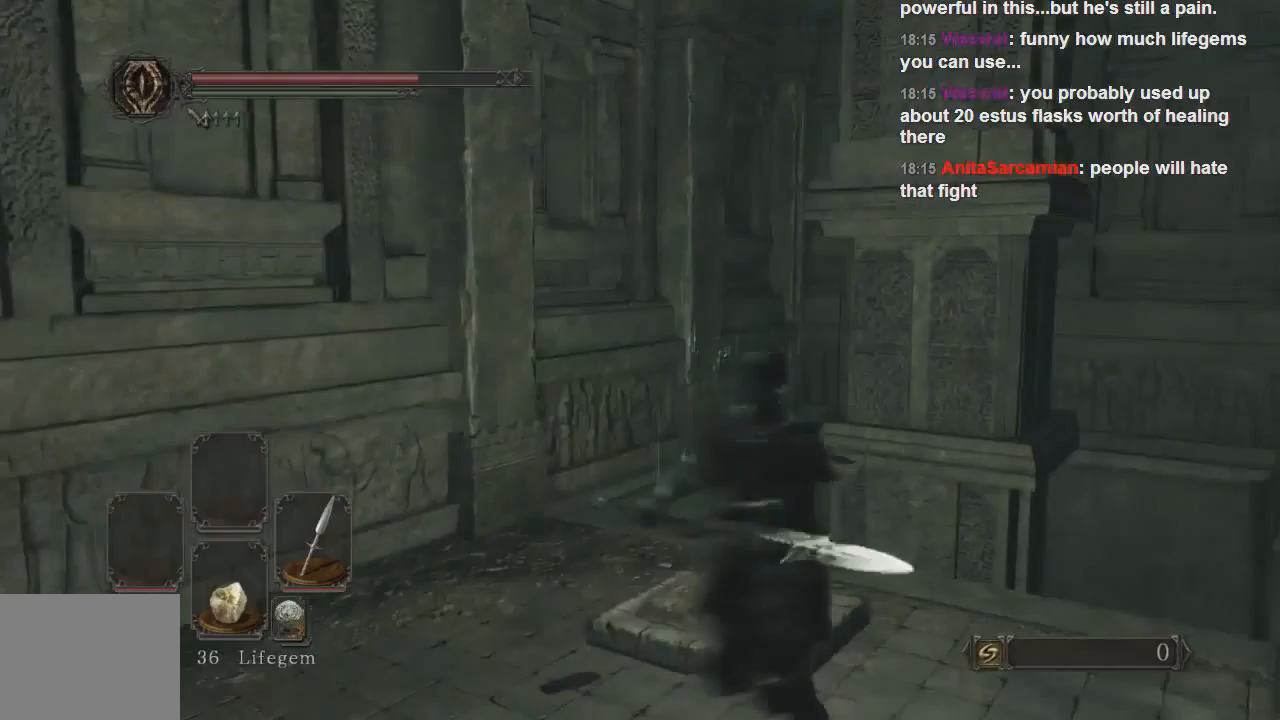
{"buttons": [], "left_stick": "center", "right_stick": "center", "events": [[233, "left_stick", "center"]]}